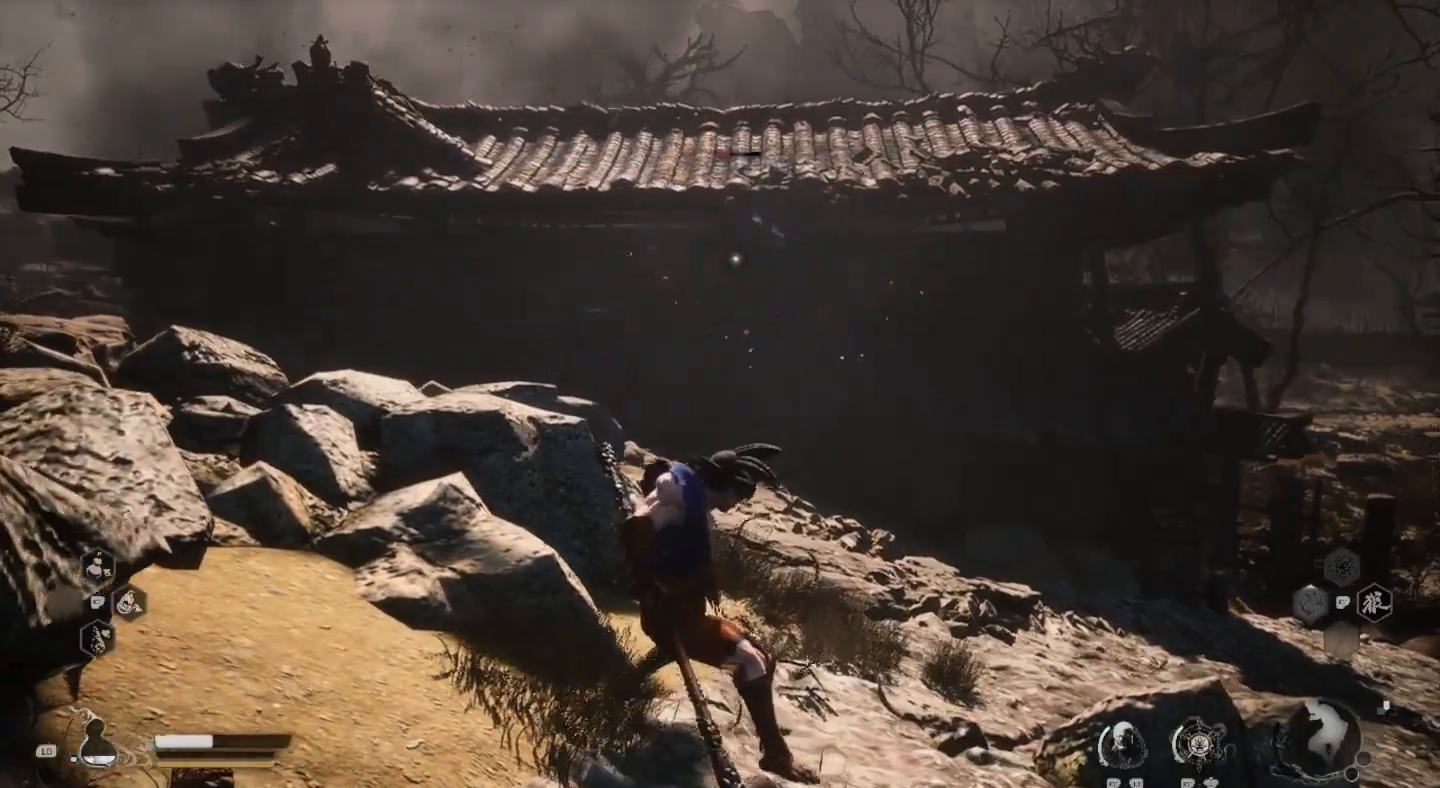
Gameplay with a controller (PlayStation layout); each line is a JSON object with the inputs held at the frame after it. "events" lists button and stick changes between this image and that frame as [ms after this image, input, new state], when the widget could be followed in between.
{"buttons": [], "left_stick": "center", "right_stick": "center", "events": []}
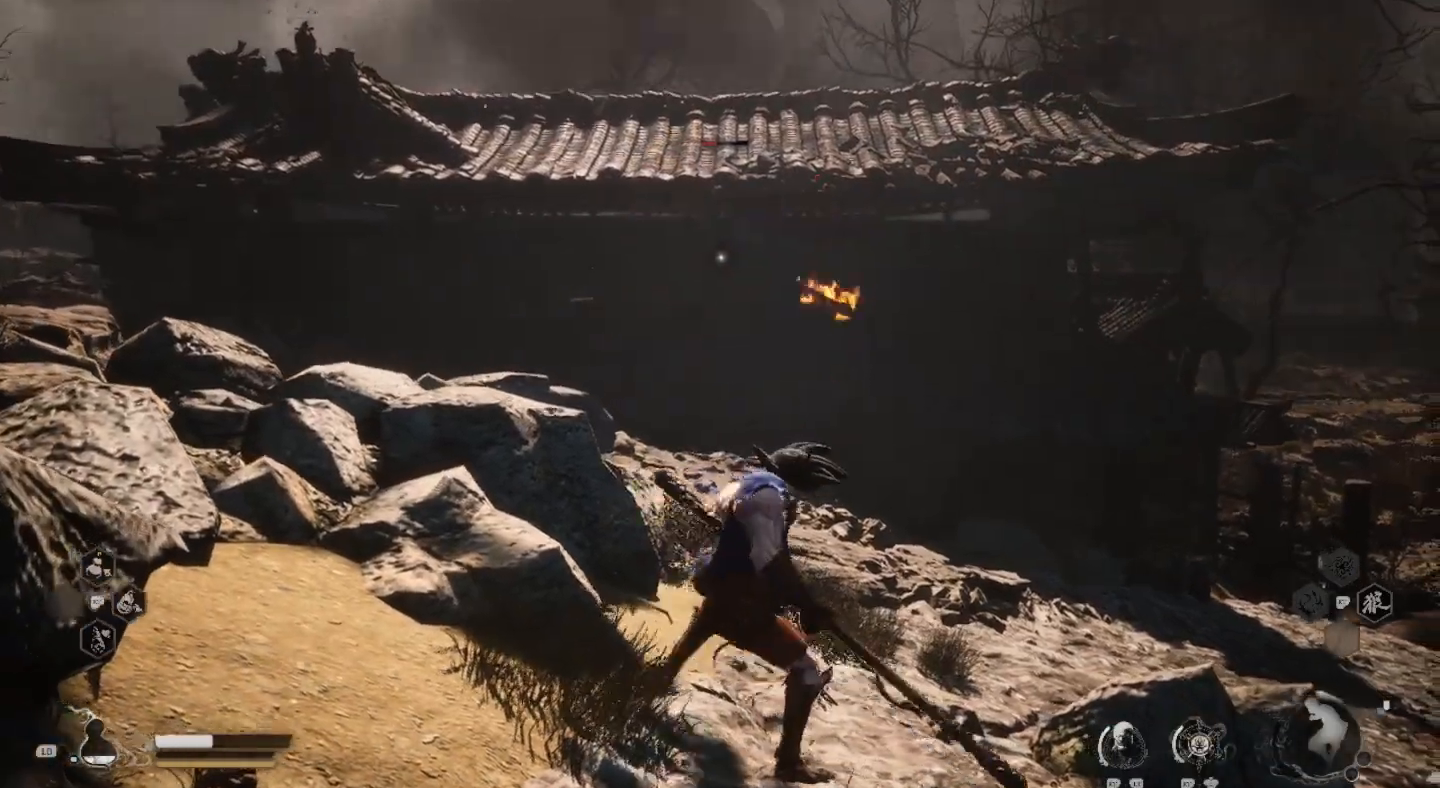
{"buttons": [], "left_stick": "center", "right_stick": "center", "events": []}
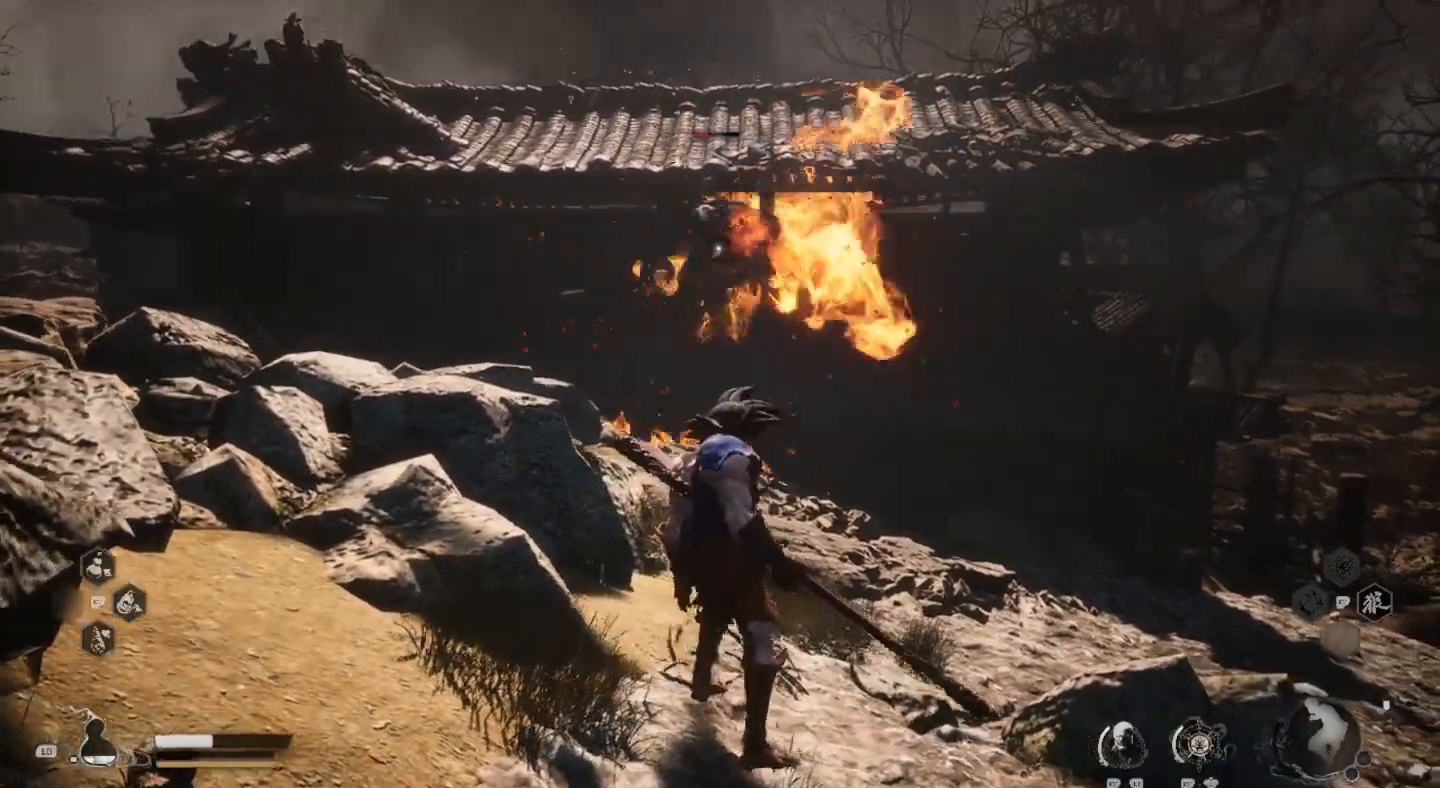
{"buttons": [], "left_stick": "down-left", "right_stick": "center", "events": [[67, "left_stick", "down-left"], [300, "left_stick", "center"], [433, "left_stick", "down-left"]]}
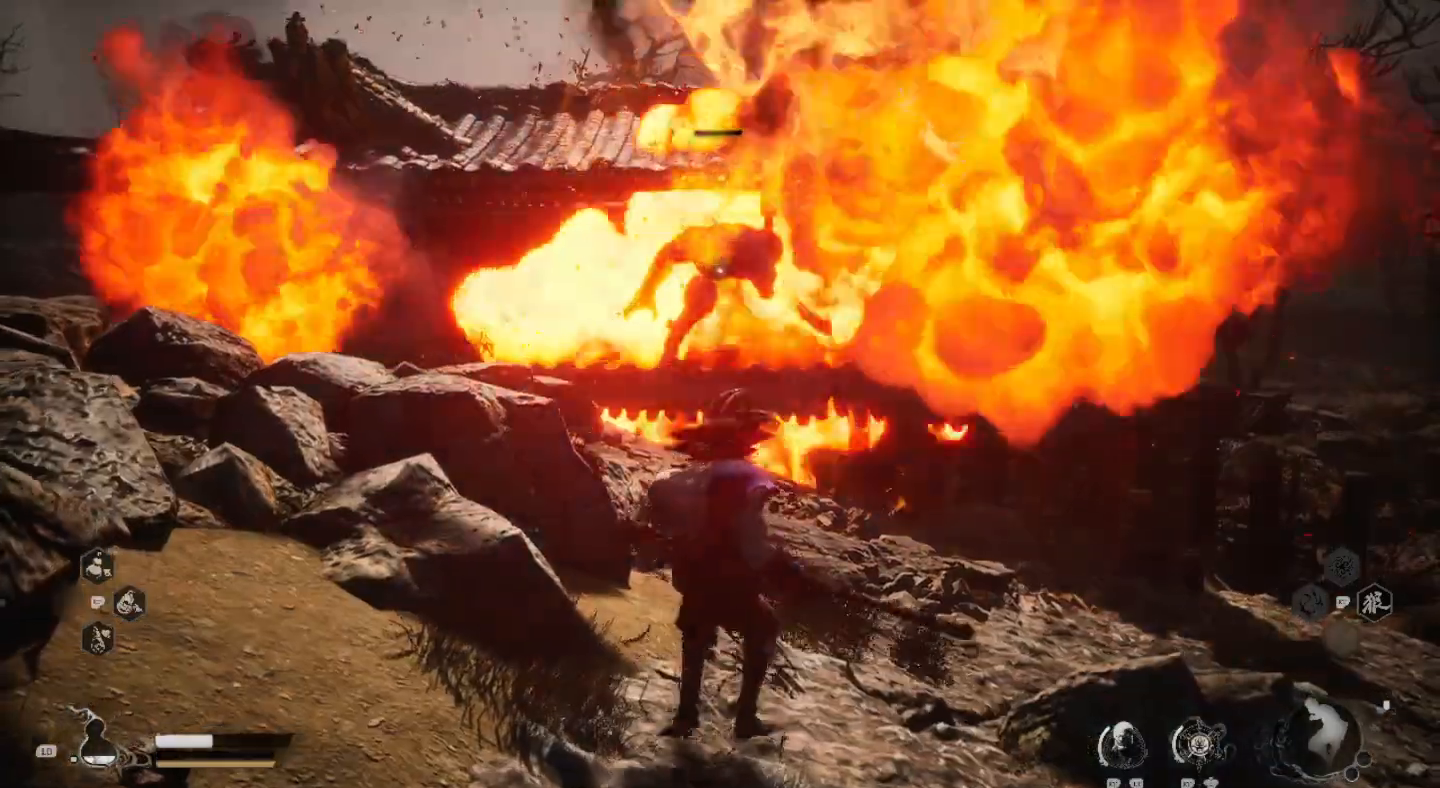
{"buttons": [], "left_stick": "center", "right_stick": "center", "events": [[367, "left_stick", "center"]]}
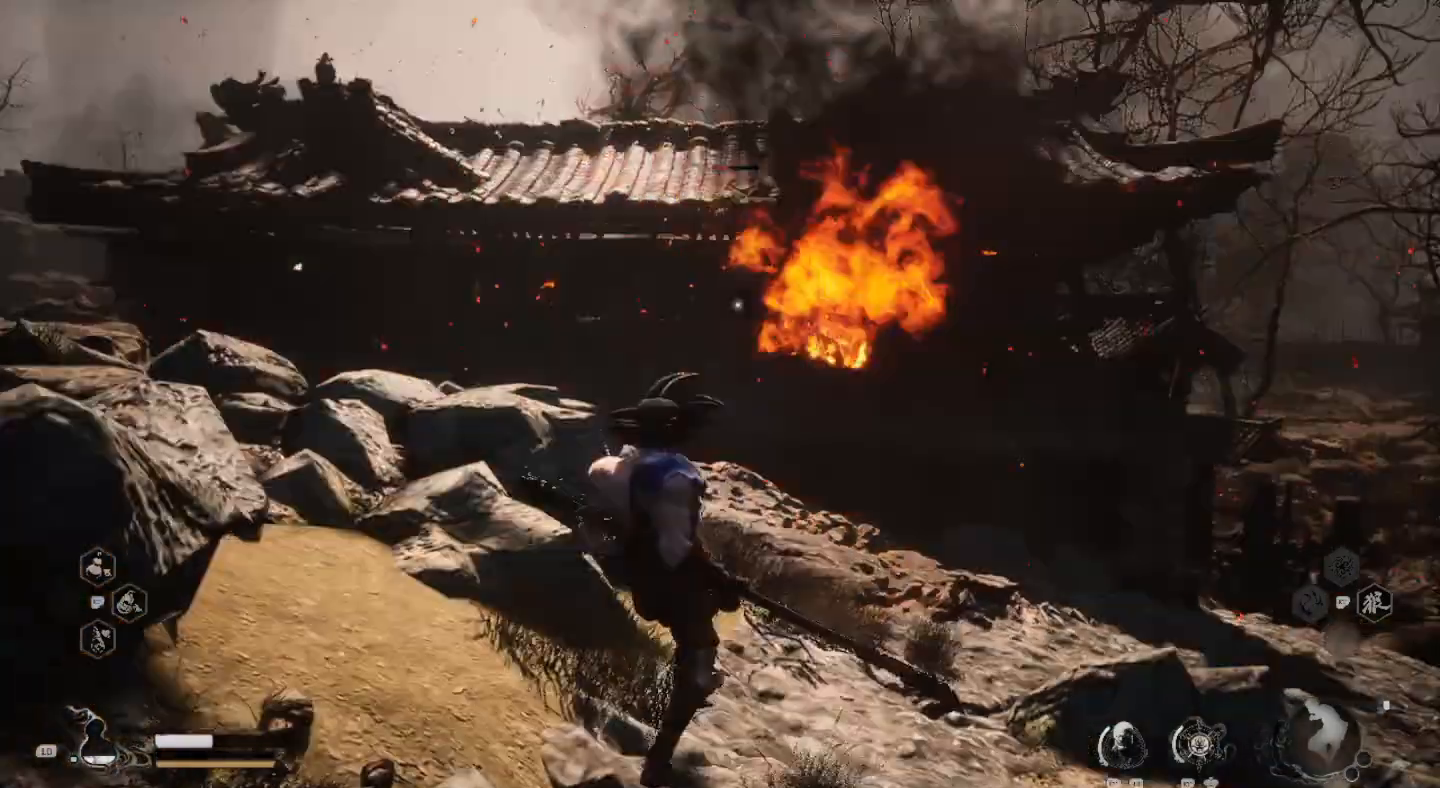
{"buttons": [], "left_stick": "up", "right_stick": "center", "events": [[367, "left_stick", "up"]]}
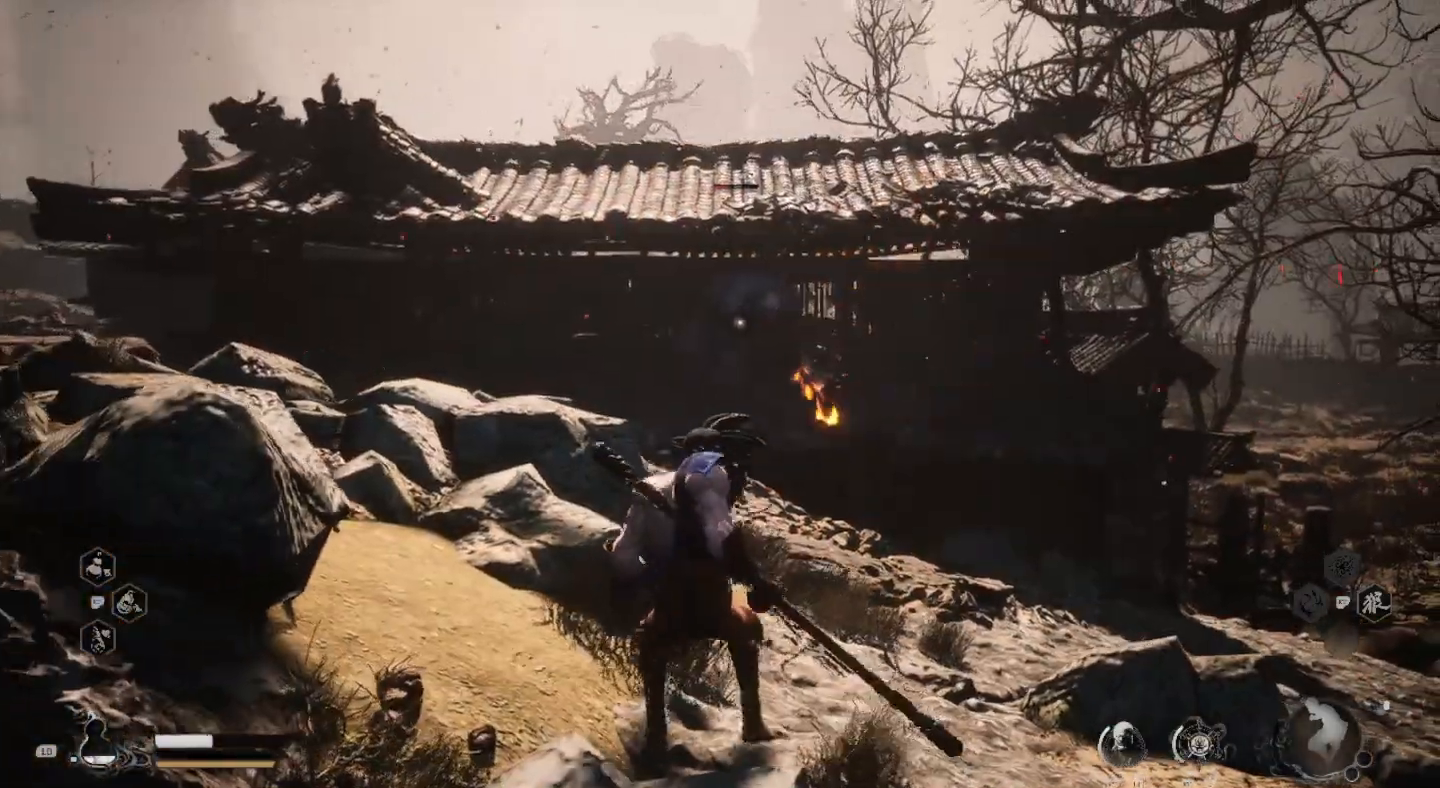
{"buttons": [], "left_stick": "up", "right_stick": "center", "events": []}
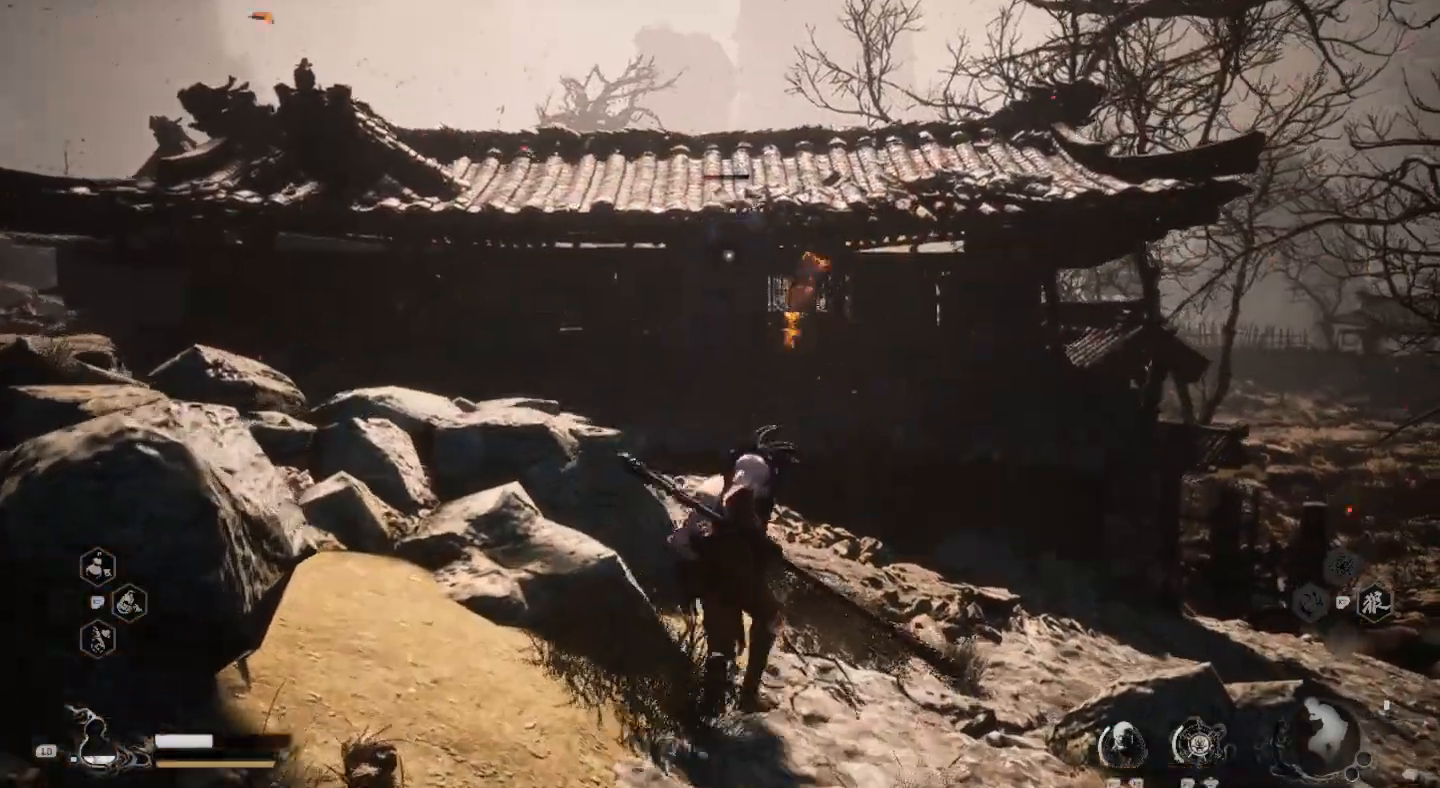
{"buttons": [], "left_stick": "up", "right_stick": "center", "events": [[133, "TRIANGLE", "down"], [267, "TRIANGLE", "up"], [367, "TRIANGLE", "down"], [467, "TRIANGLE", "up"]]}
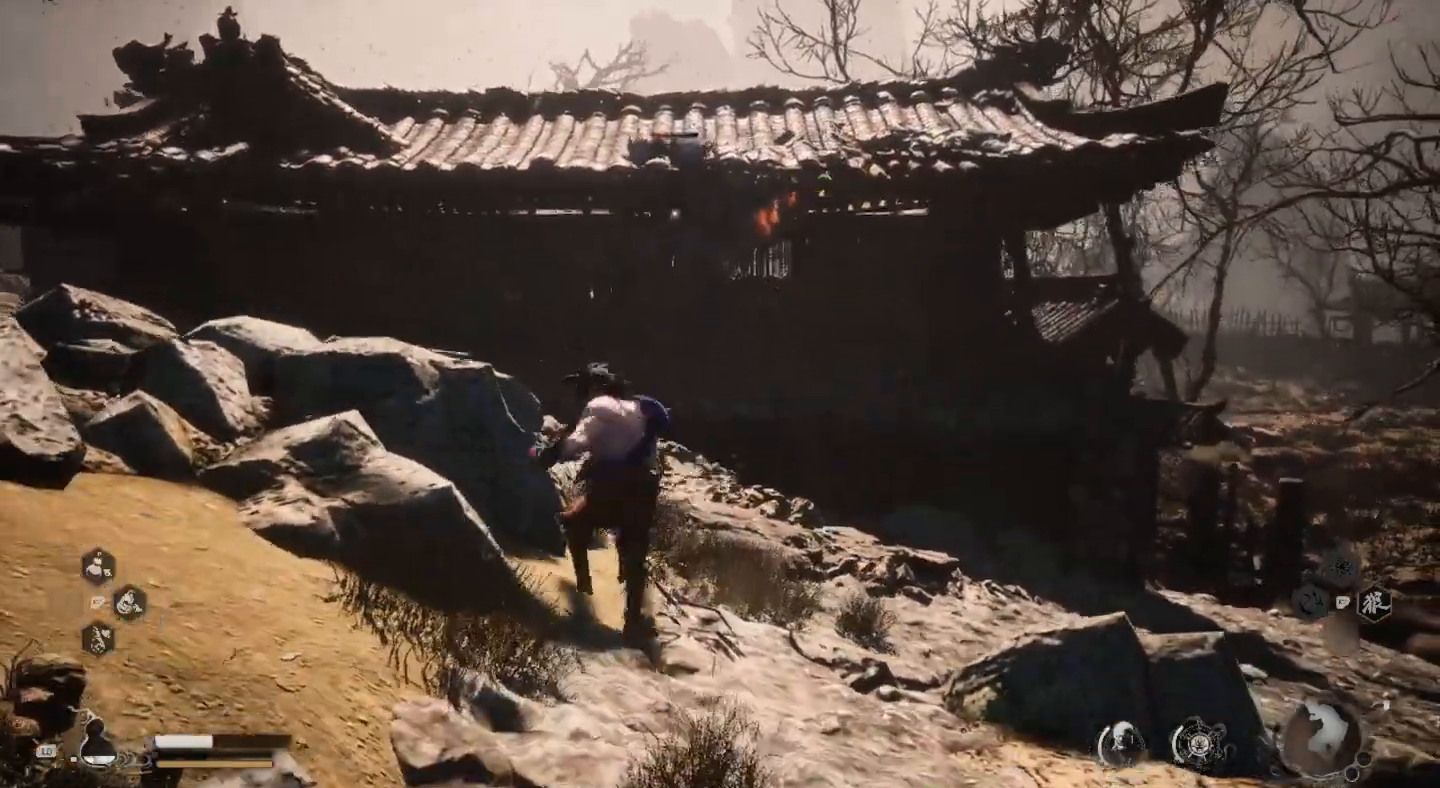
{"buttons": [], "left_stick": "up", "right_stick": "center", "events": []}
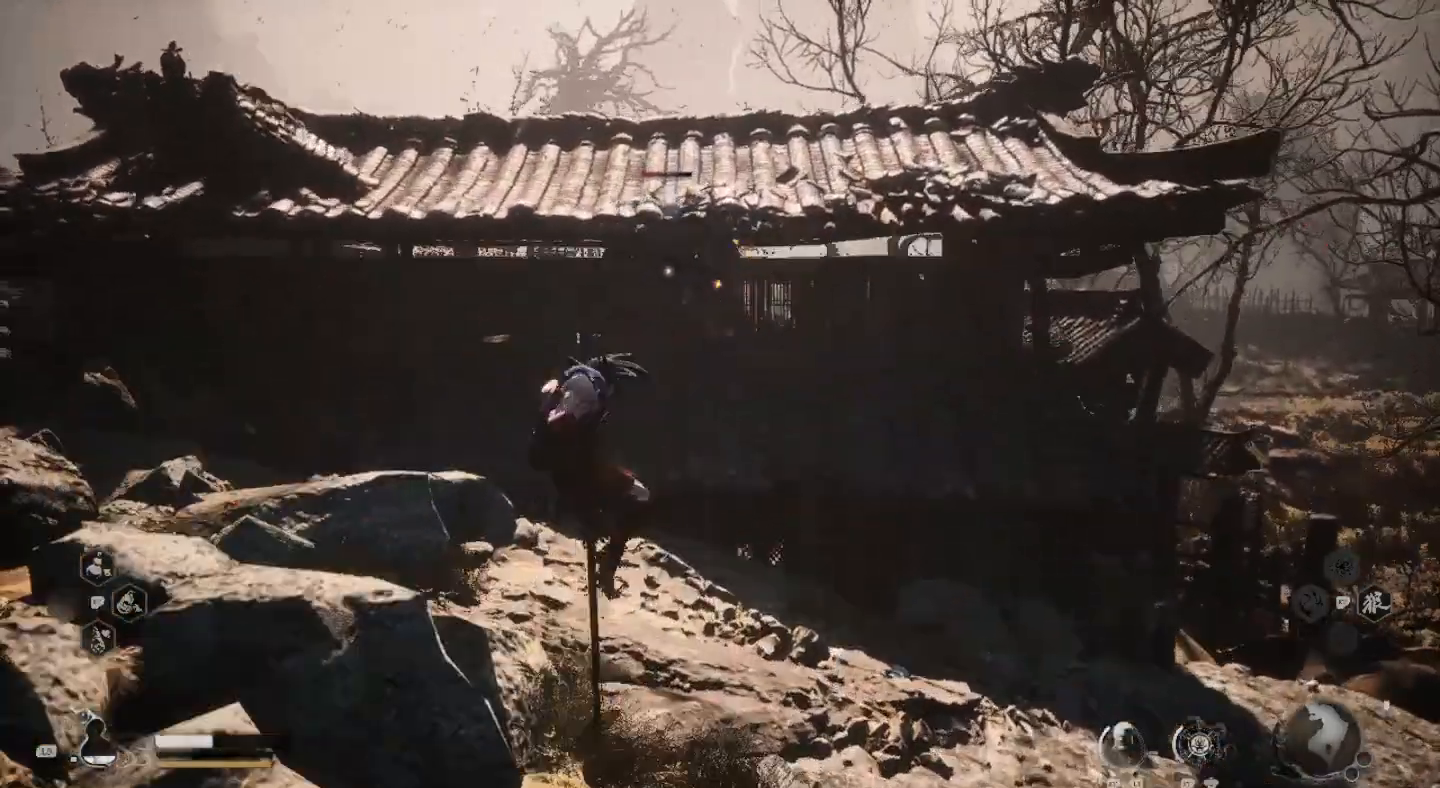
{"buttons": [], "left_stick": "up", "right_stick": "center", "events": []}
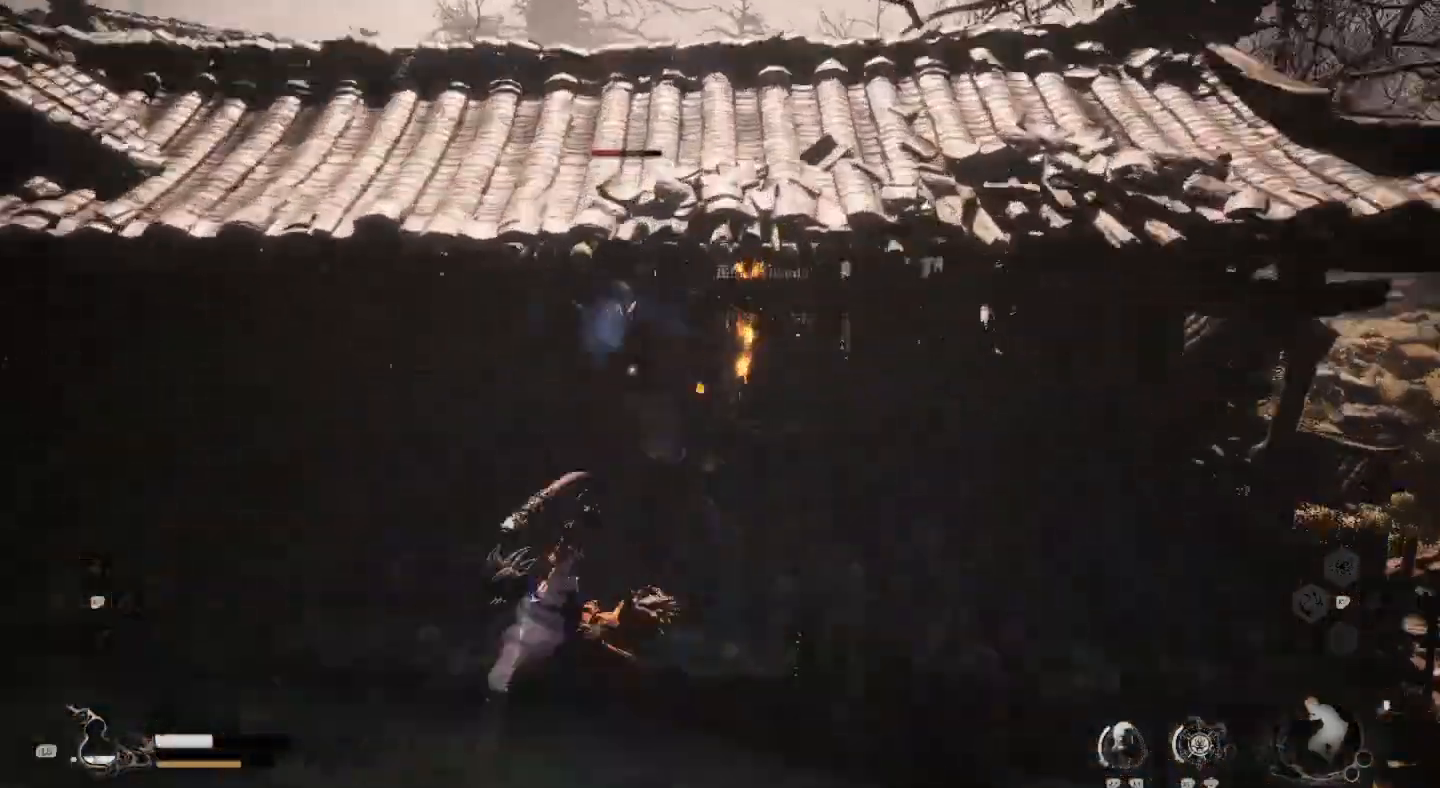
{"buttons": ["CIRCLE"], "left_stick": "down", "right_stick": "center", "events": [[233, "left_stick", "center"], [367, "left_stick", "down-left"], [433, "CIRCLE", "down"], [467, "left_stick", "down"]]}
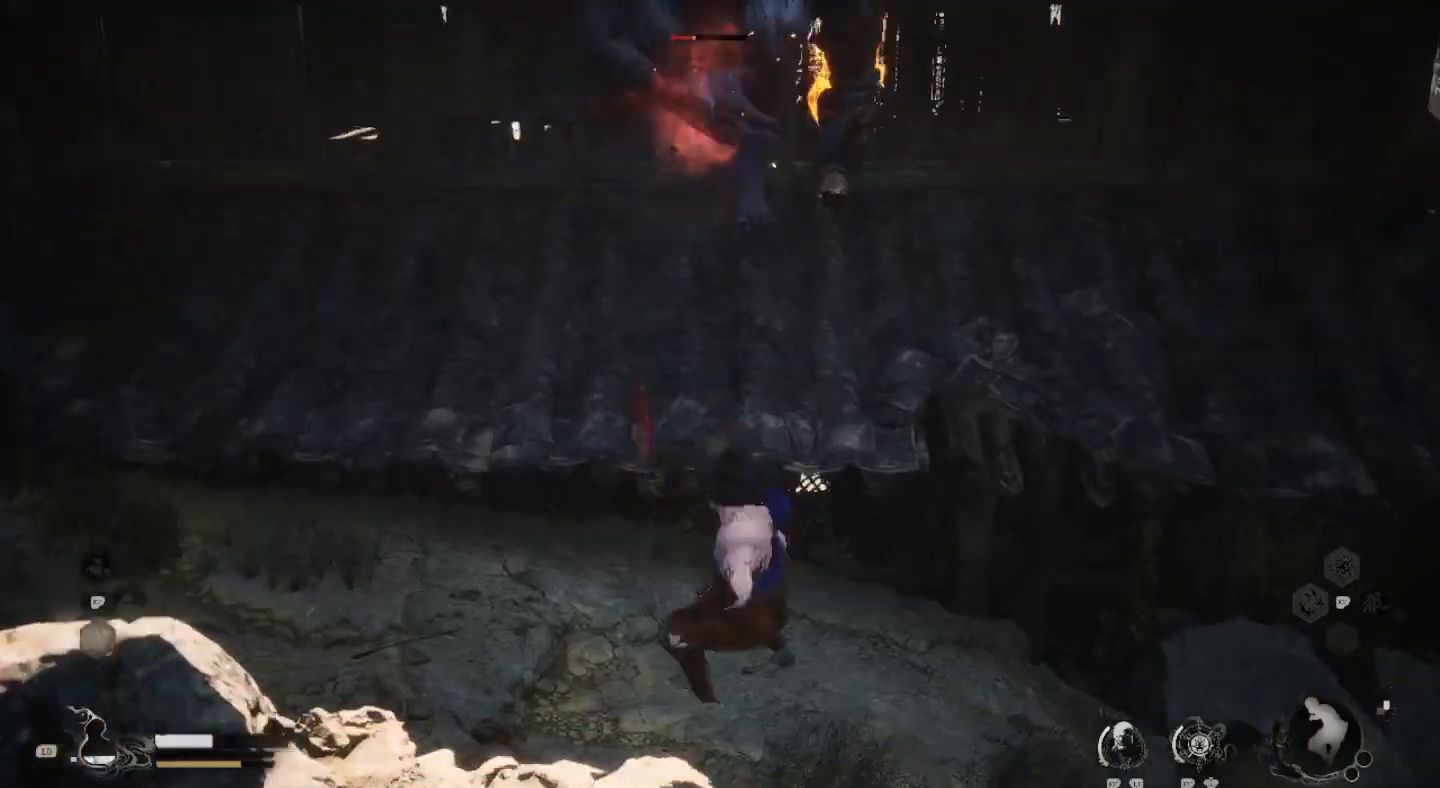
{"buttons": [], "left_stick": "down", "right_stick": "center", "events": [[67, "CIRCLE", "up"], [133, "CIRCLE", "down"], [233, "CIRCLE", "up"], [367, "CIRCLE", "down"], [467, "CIRCLE", "up"]]}
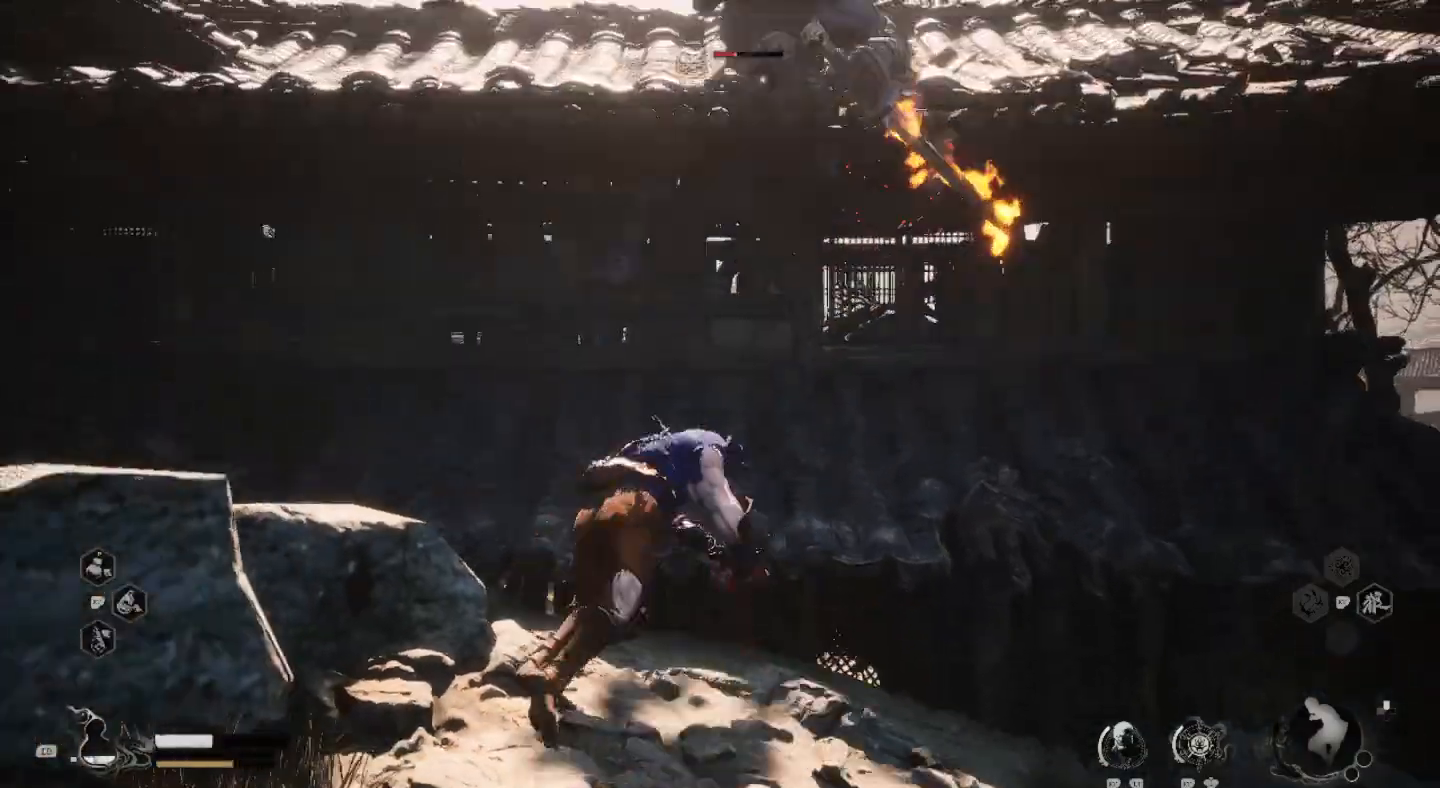
{"buttons": [], "left_stick": "down", "right_stick": "center", "events": [[100, "CIRCLE", "down"], [167, "CIRCLE", "up"]]}
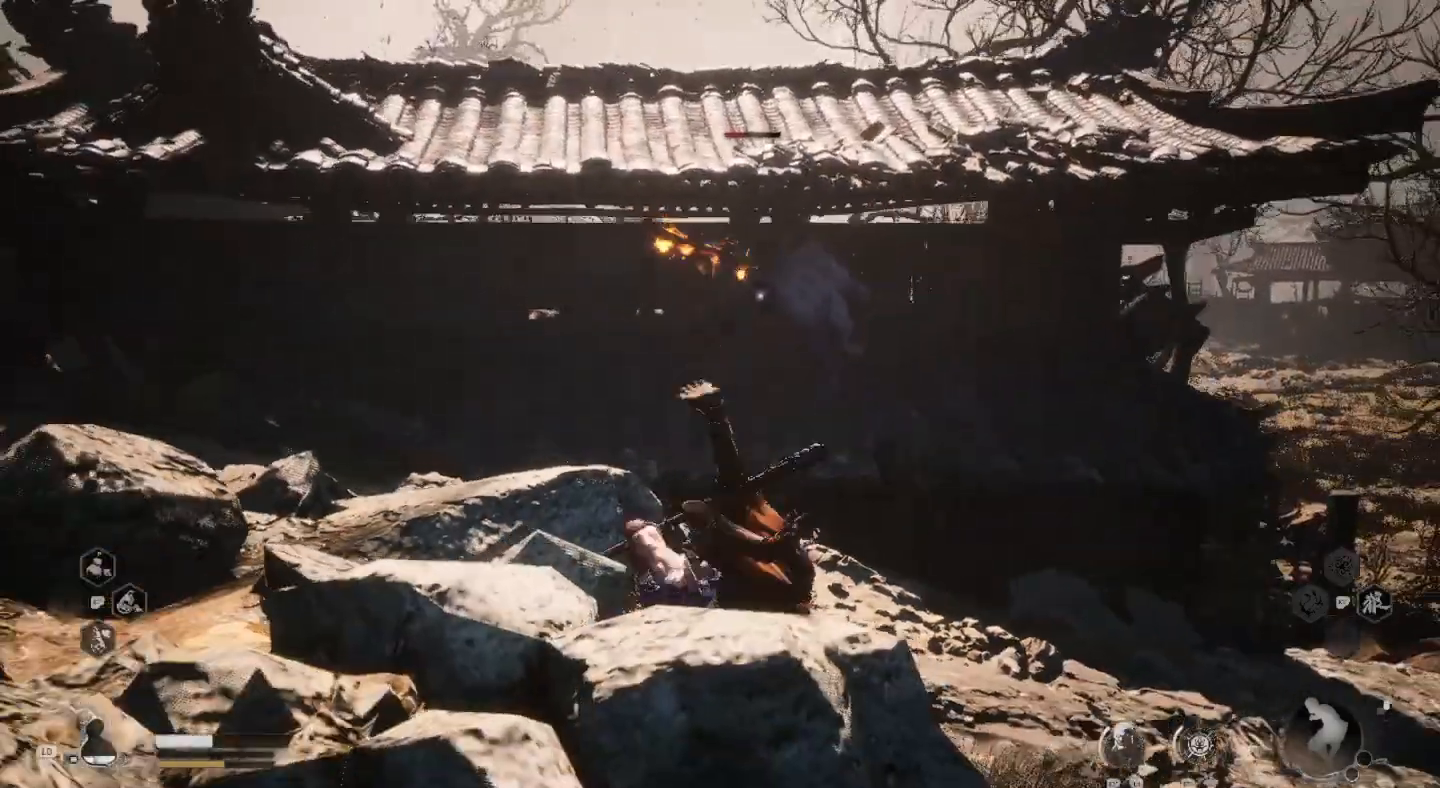
{"buttons": [], "left_stick": "down", "right_stick": "center", "events": []}
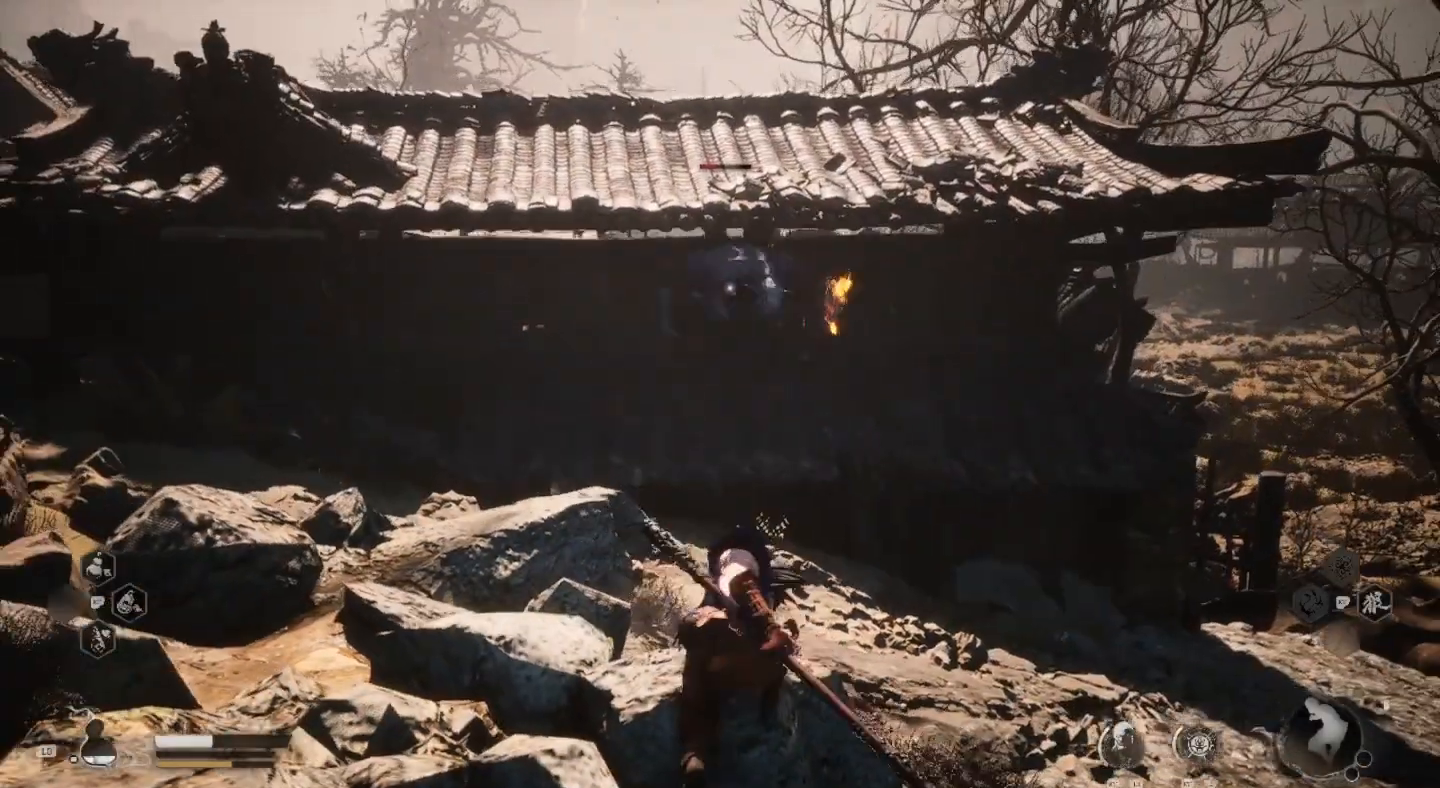
{"buttons": [], "left_stick": "down", "right_stick": "center", "events": [[300, "left_stick", "center"], [500, "left_stick", "down"]]}
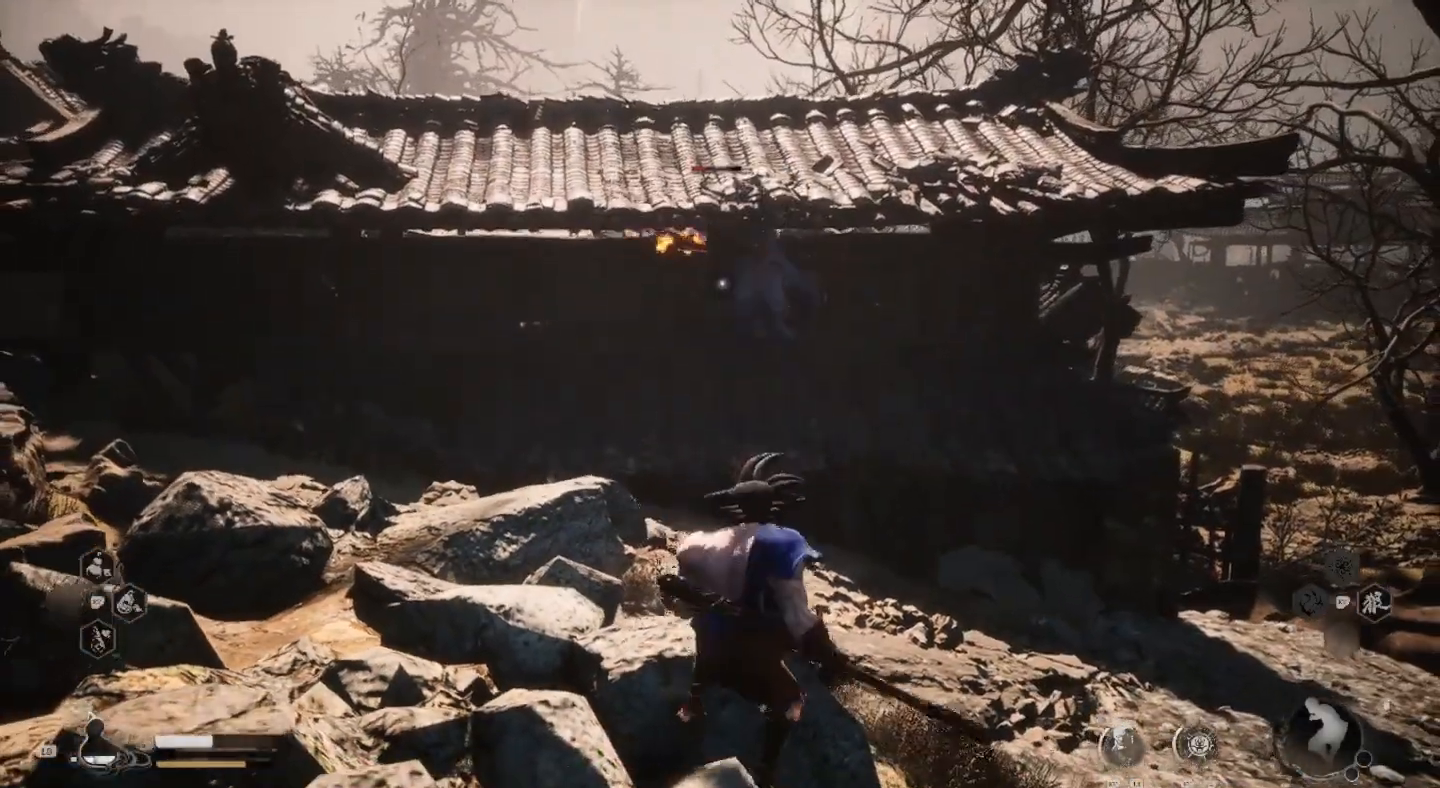
{"buttons": [], "left_stick": "center", "right_stick": "center", "events": [[167, "left_stick", "center"]]}
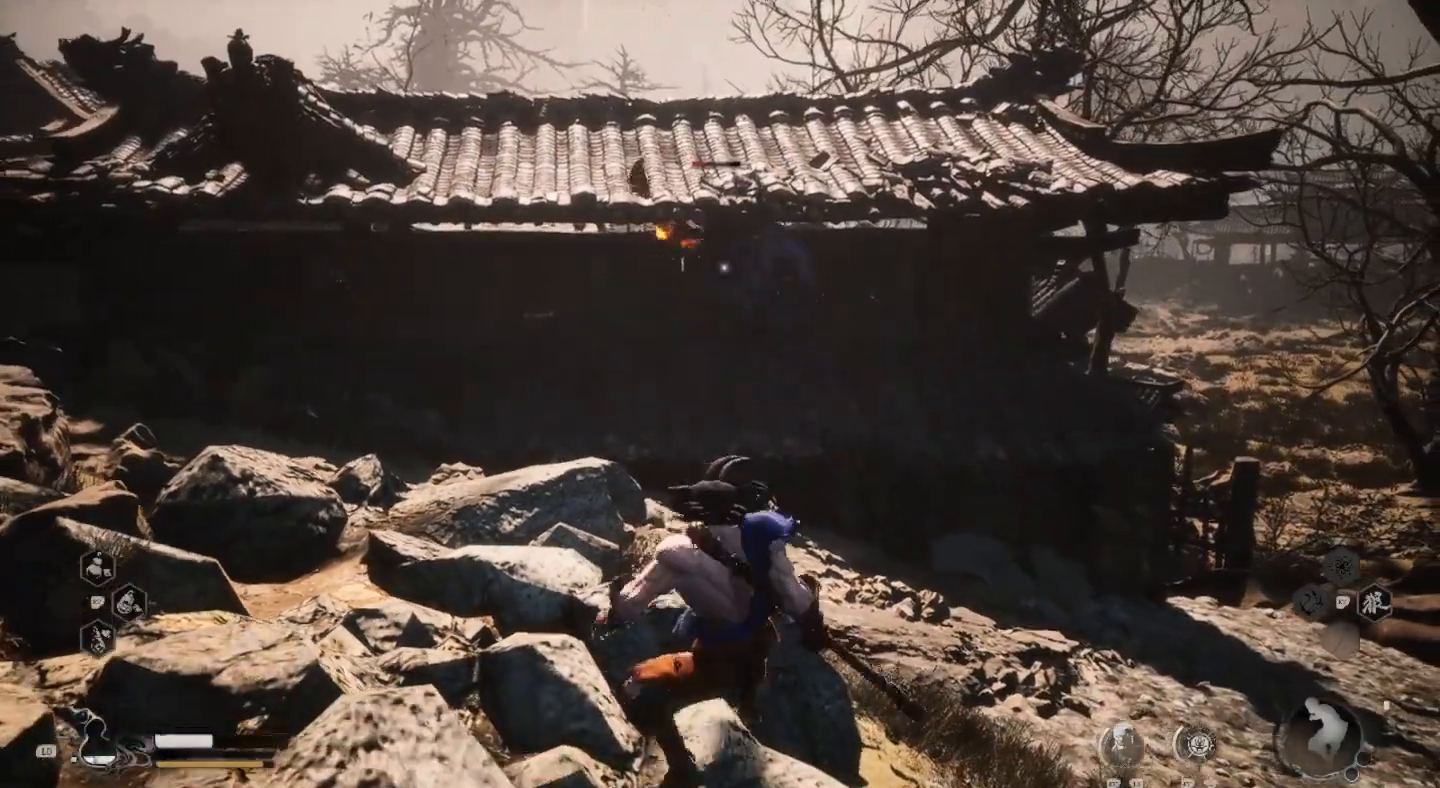
{"buttons": [], "left_stick": "center", "right_stick": "center", "events": []}
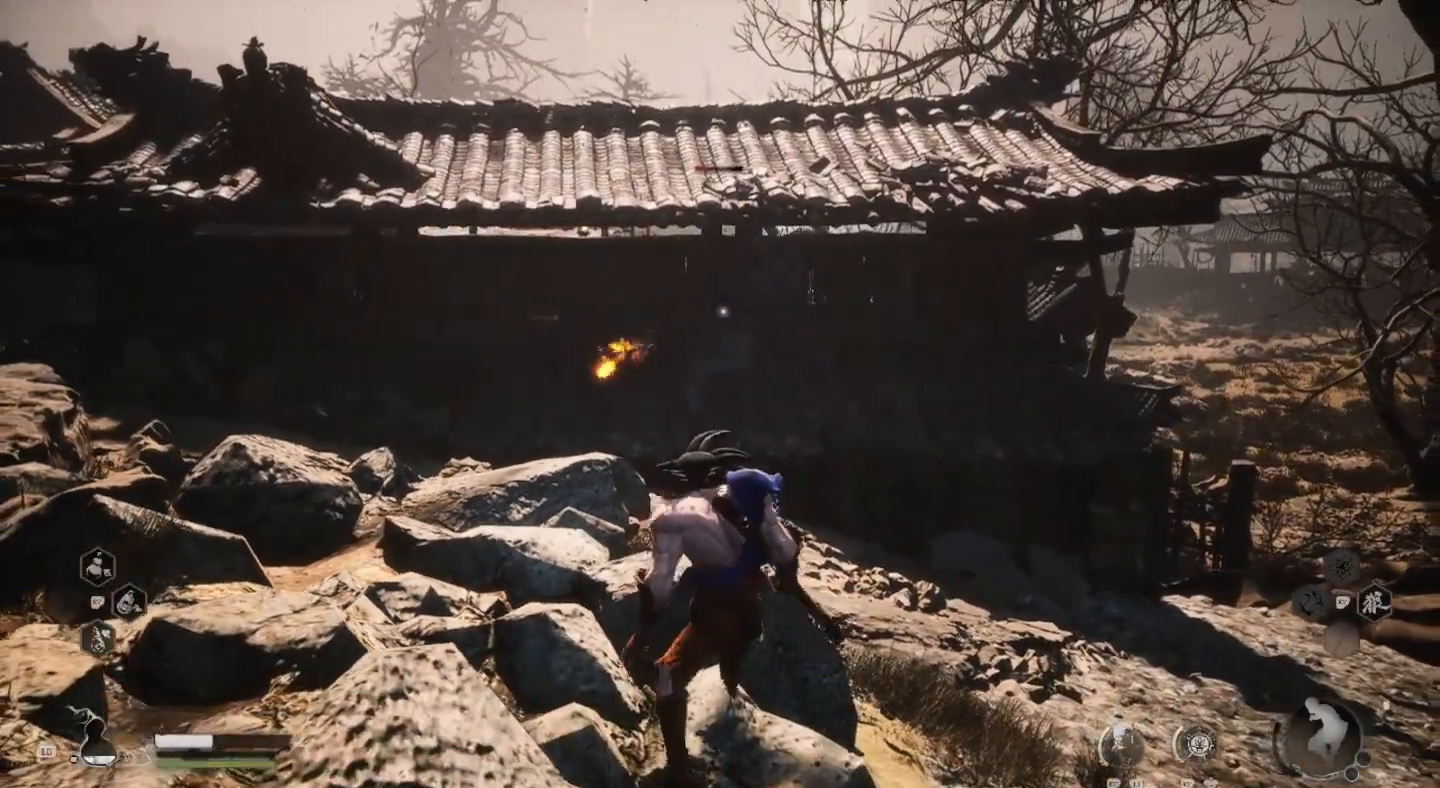
{"buttons": [], "left_stick": "center", "right_stick": "center", "events": [[300, "left_stick", "down"], [500, "left_stick", "center"]]}
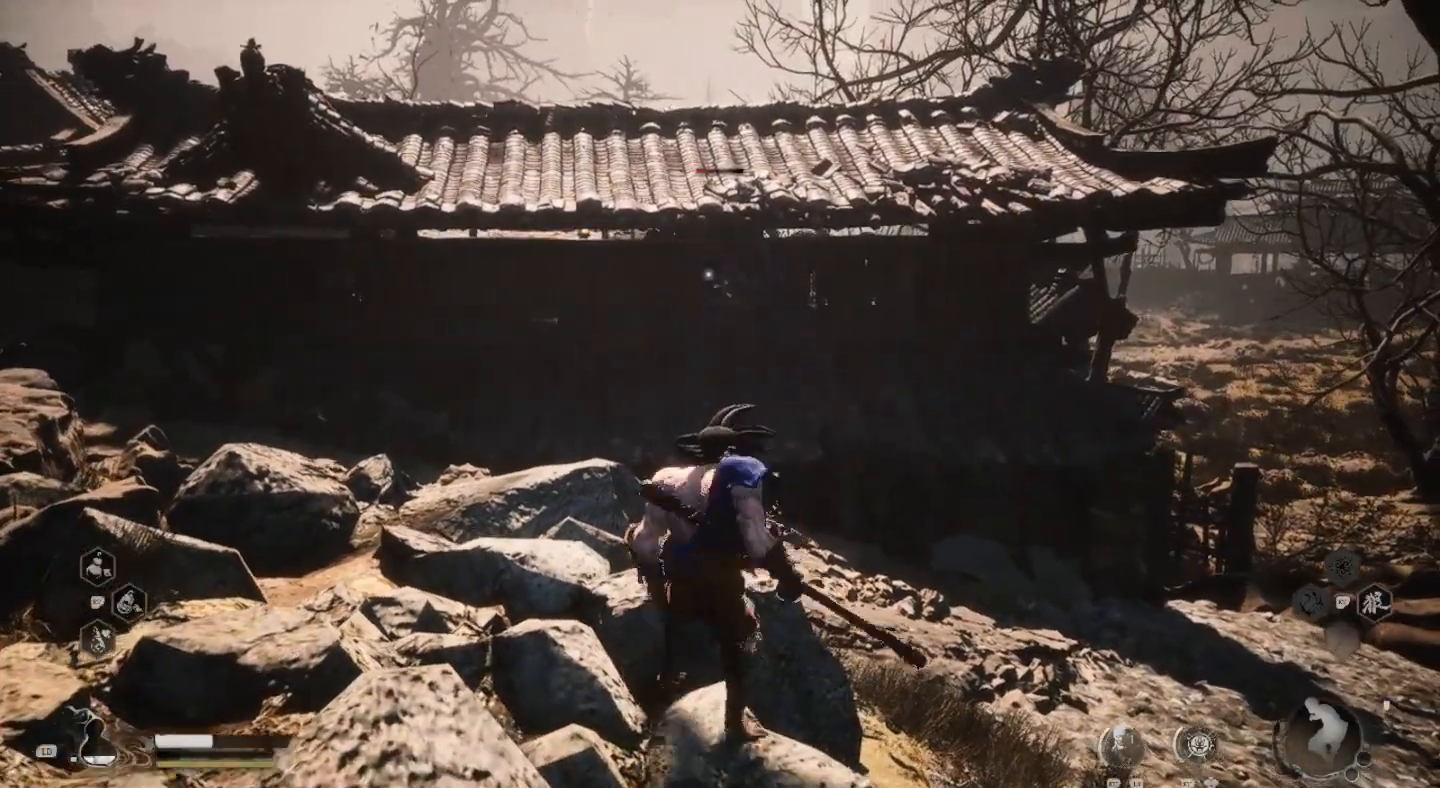
{"buttons": ["TRIANGLE"], "left_stick": "center", "right_stick": "center", "events": [[467, "TRIANGLE", "down"]]}
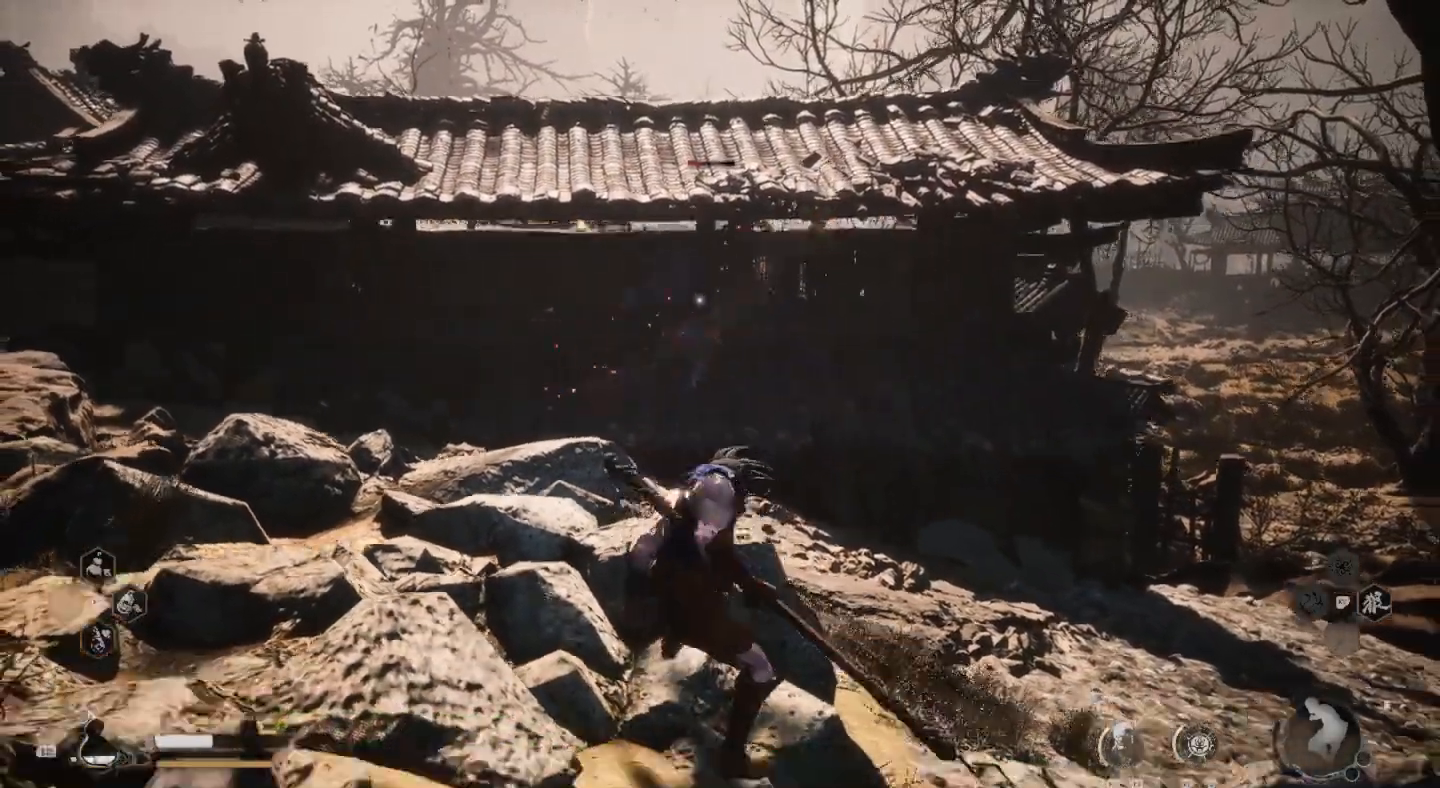
{"buttons": [], "left_stick": "up", "right_stick": "center", "events": [[67, "TRIANGLE", "up"], [333, "left_stick", "up"]]}
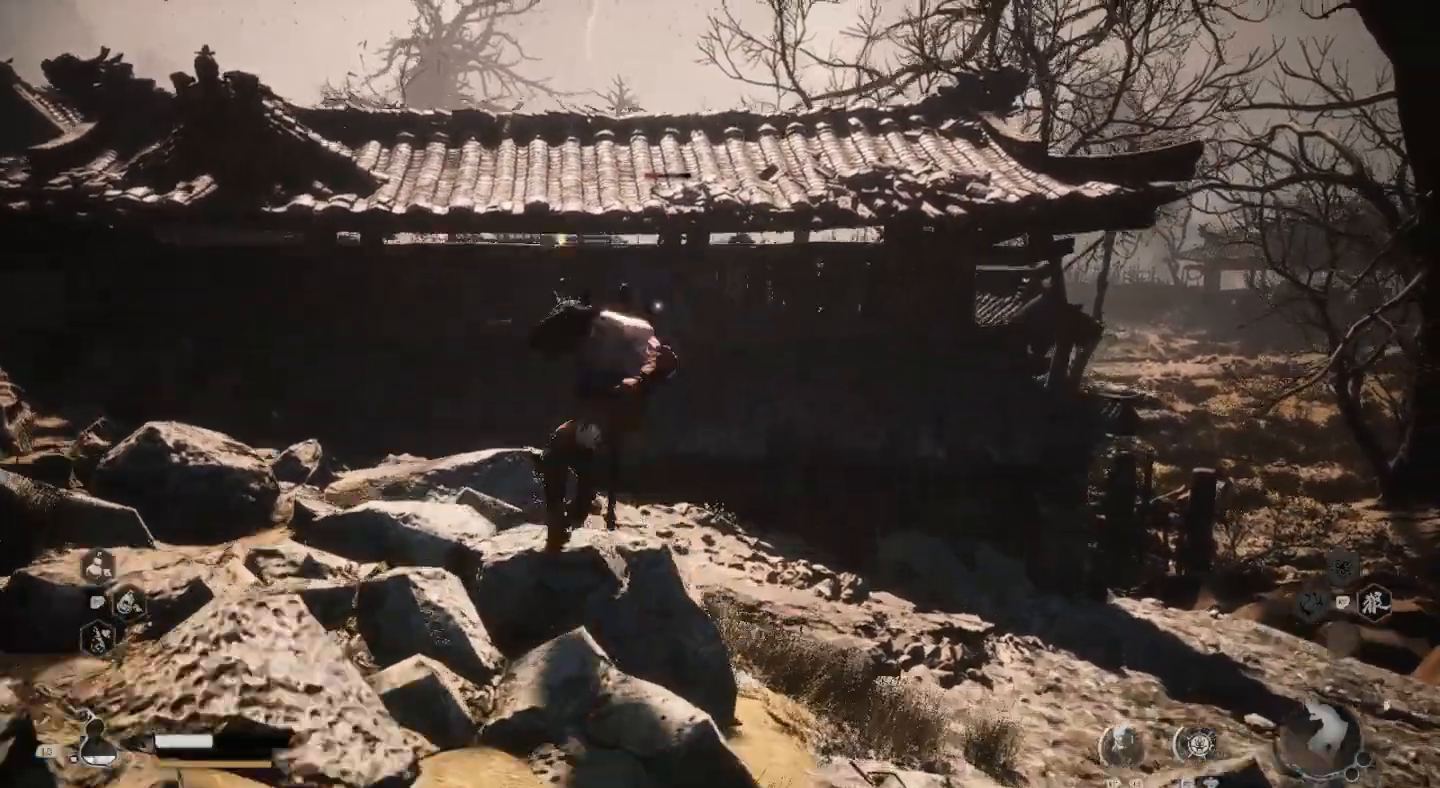
{"buttons": [], "left_stick": "up", "right_stick": "center", "events": []}
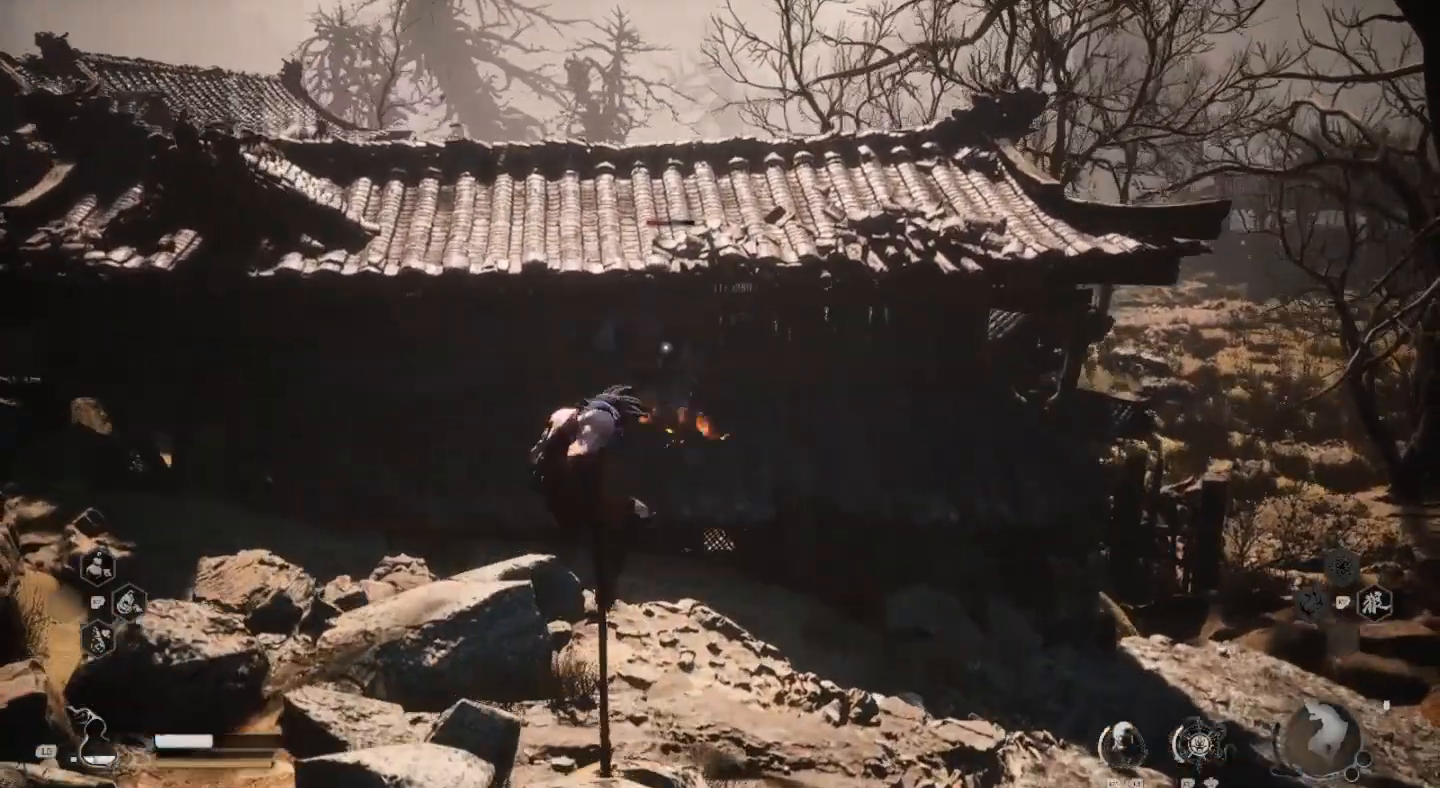
{"buttons": [], "left_stick": "up", "right_stick": "center", "events": []}
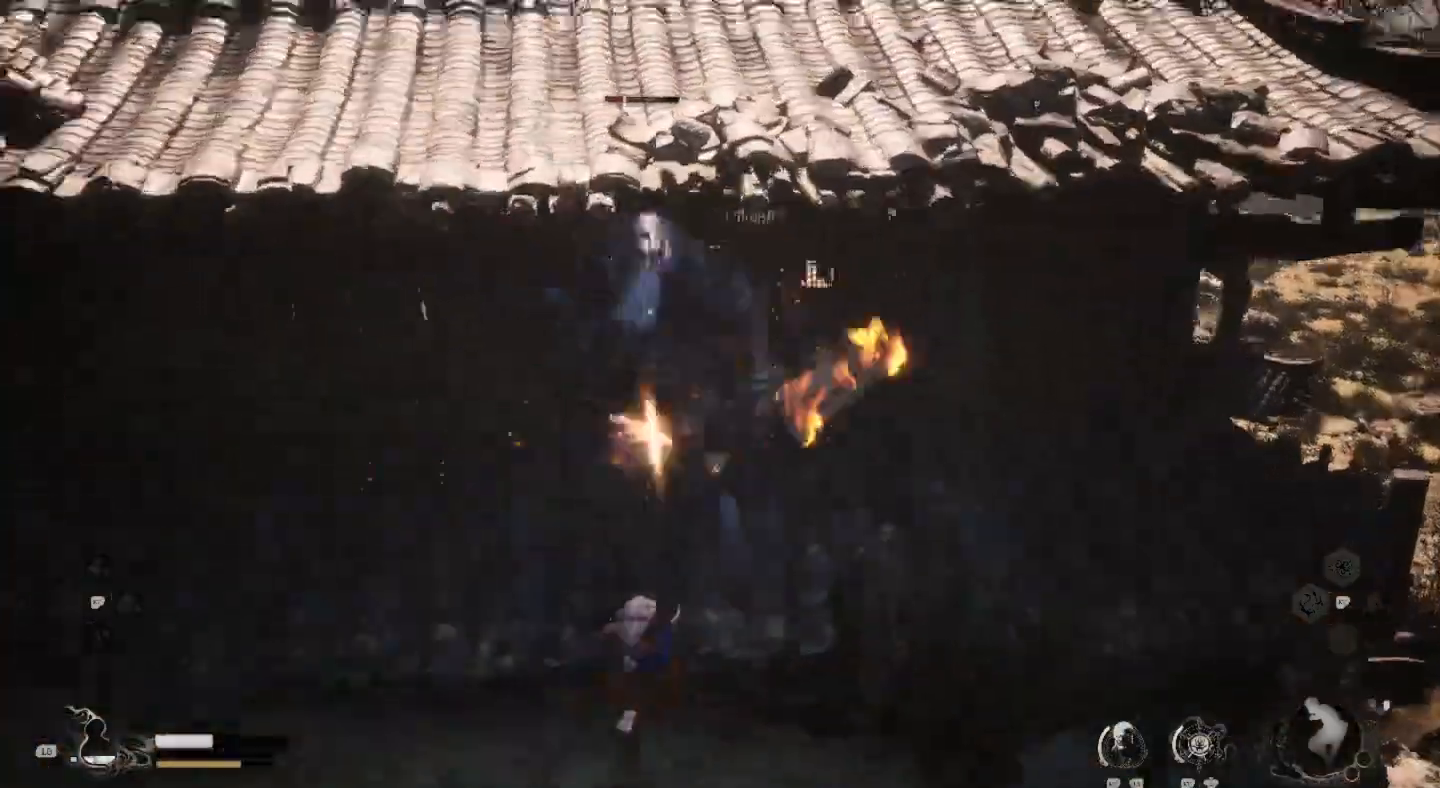
{"buttons": ["CIRCLE"], "left_stick": "down", "right_stick": "center", "events": [[33, "left_stick", "center"], [200, "left_stick", "down"], [267, "CIRCLE", "down"], [400, "CIRCLE", "up"], [467, "CIRCLE", "down"]]}
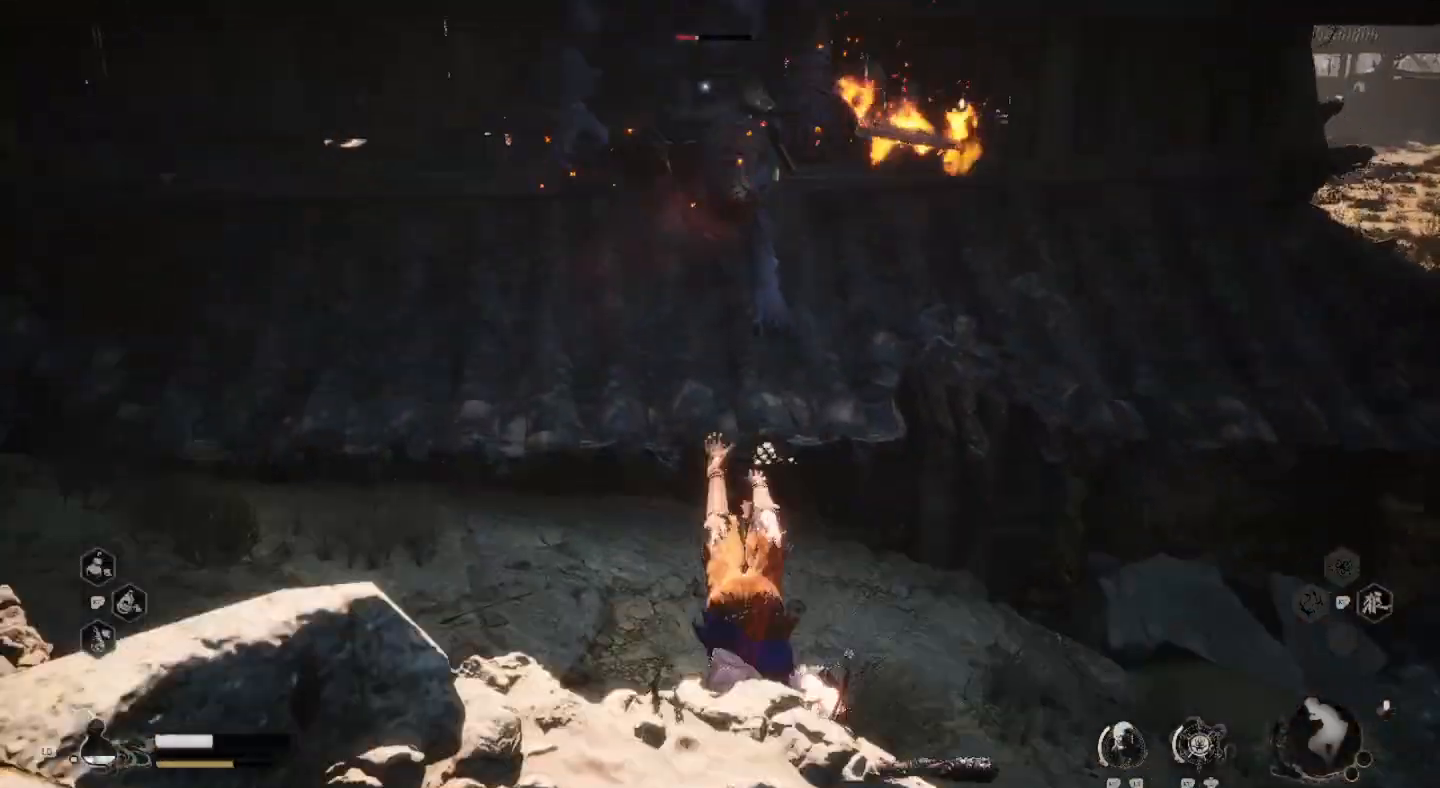
{"buttons": [], "left_stick": "down", "right_stick": "center", "events": [[100, "CIRCLE", "up"], [167, "CIRCLE", "down"], [300, "CIRCLE", "up"]]}
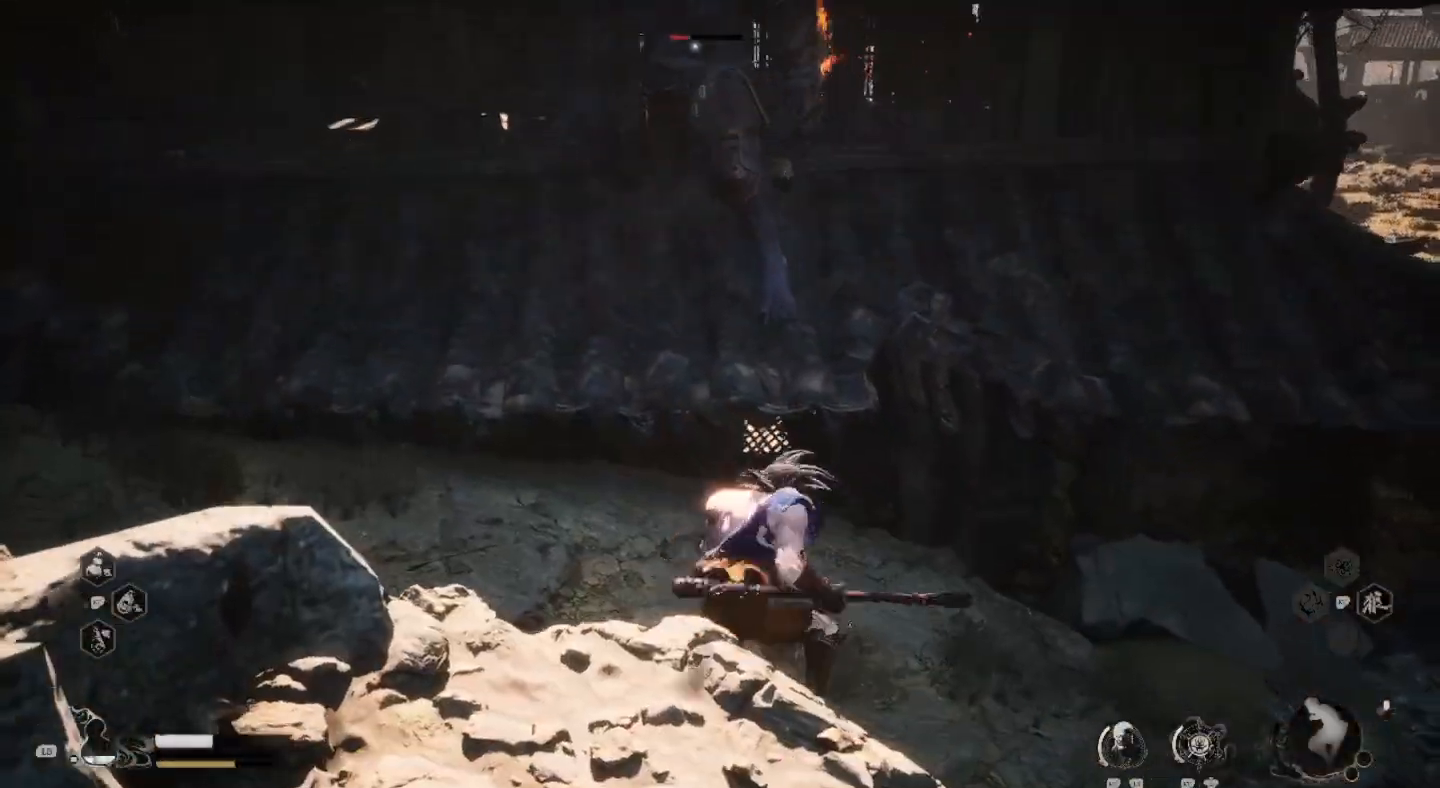
{"buttons": [], "left_stick": "down", "right_stick": "center", "events": [[200, "CIRCLE", "down"], [333, "CIRCLE", "up"]]}
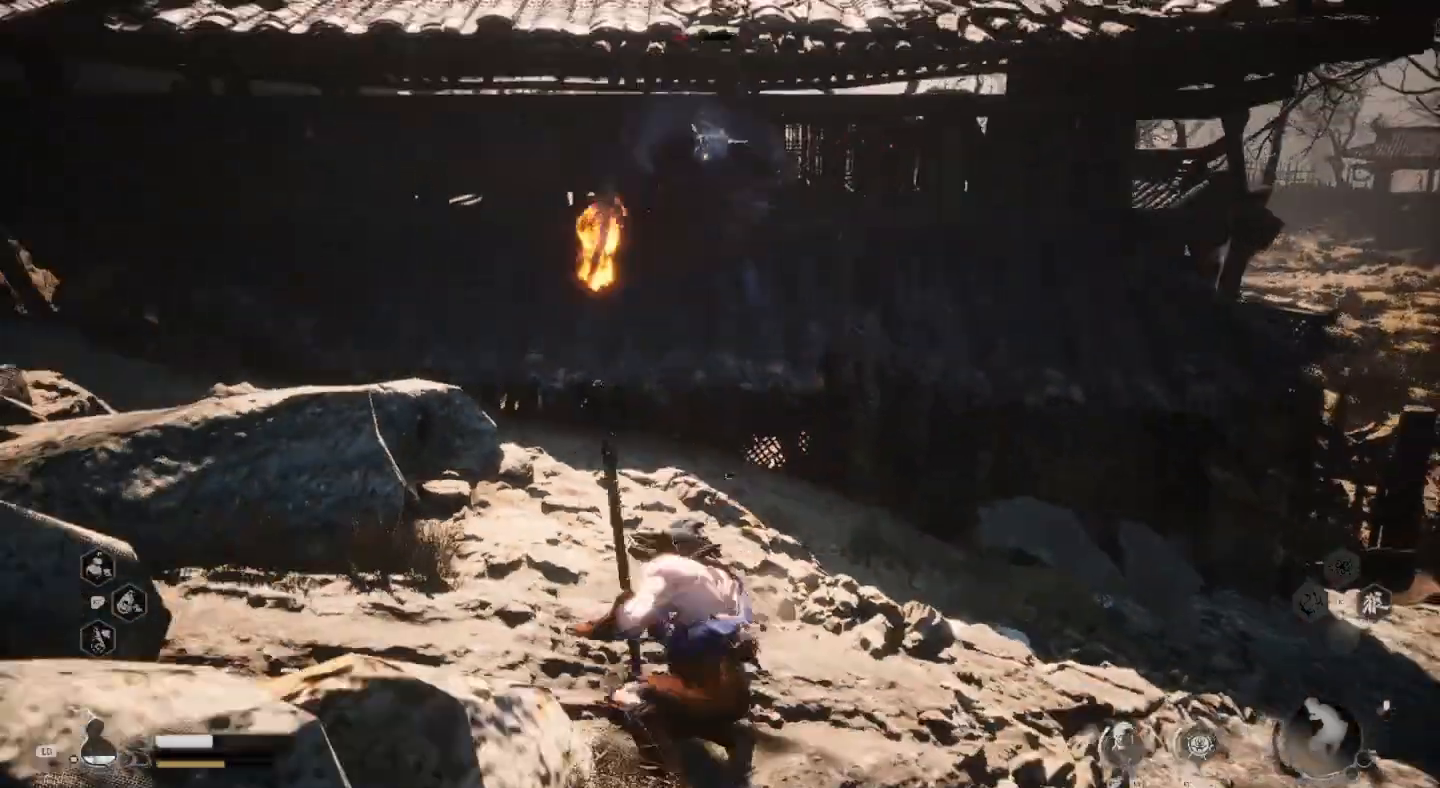
{"buttons": [], "left_stick": "down", "right_stick": "center", "events": []}
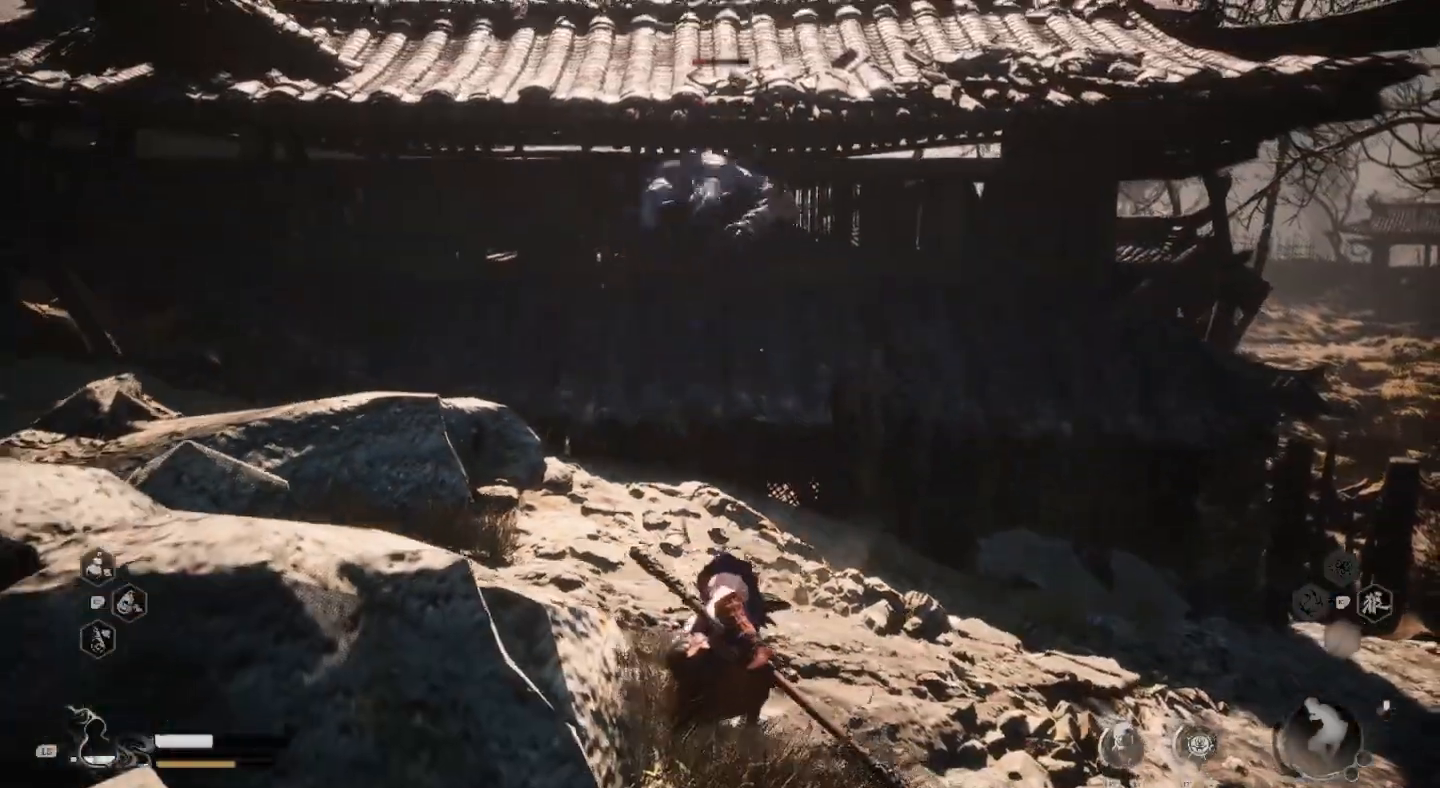
{"buttons": [], "left_stick": "down", "right_stick": "center", "events": []}
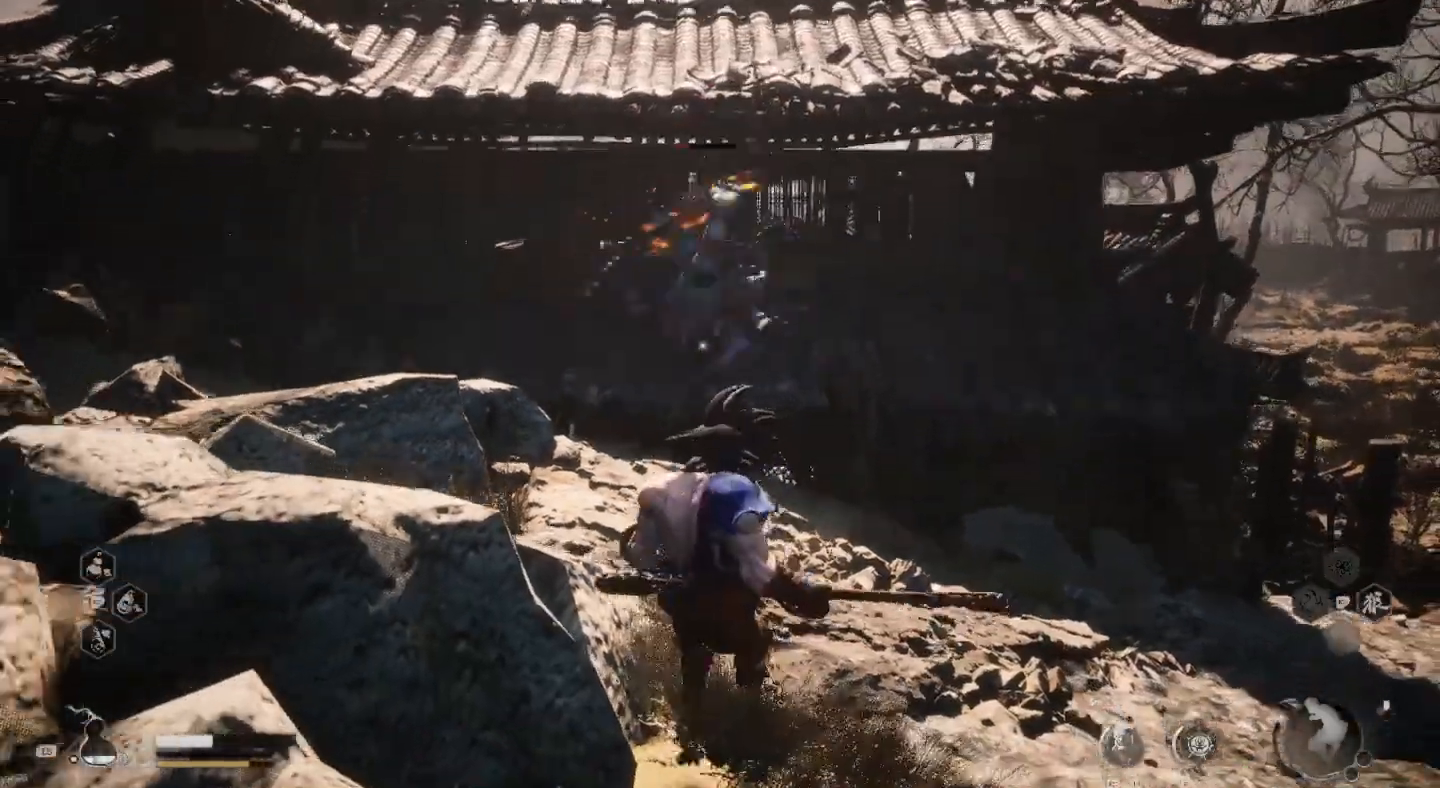
{"buttons": [], "left_stick": "down", "right_stick": "center", "events": []}
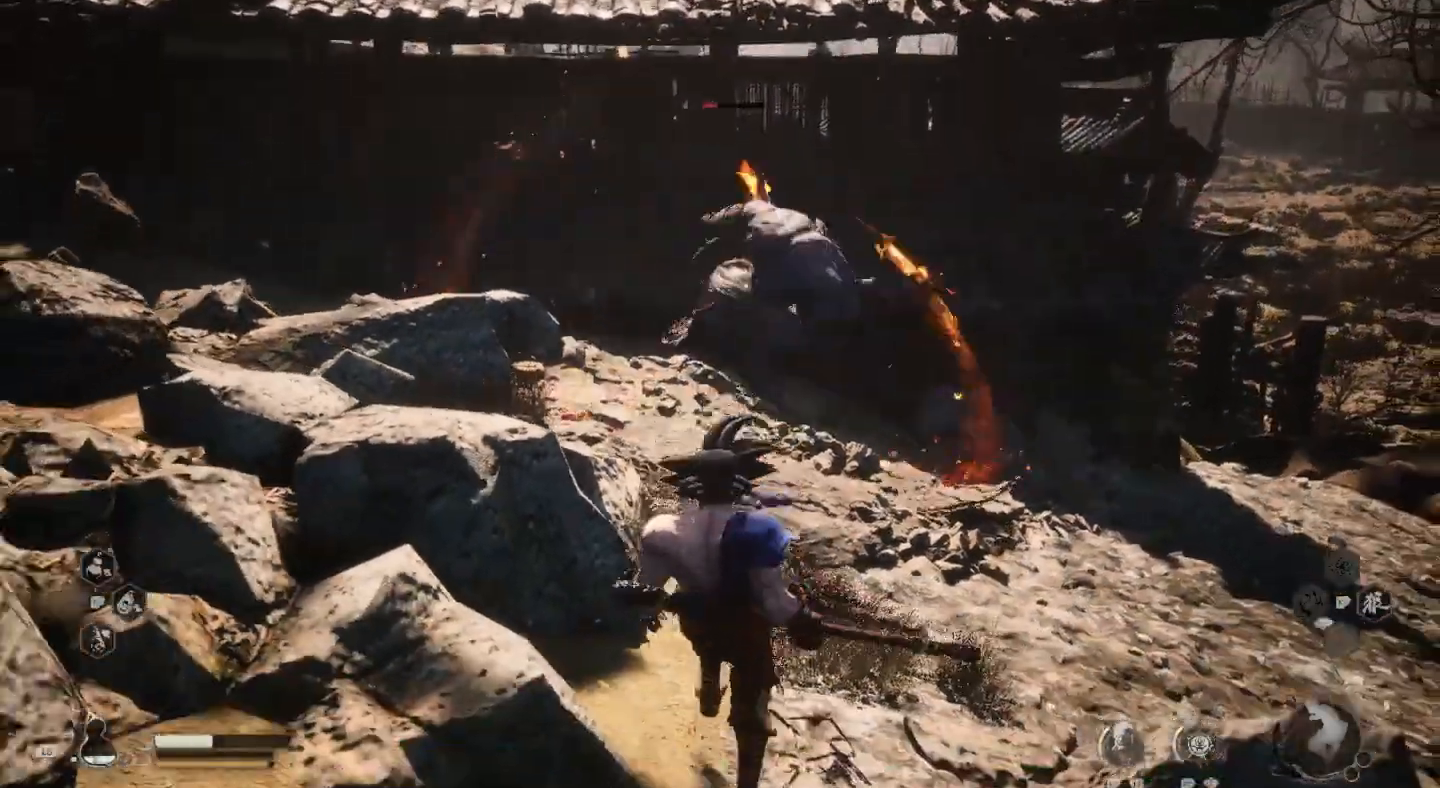
{"buttons": [], "left_stick": "down", "right_stick": "center", "events": []}